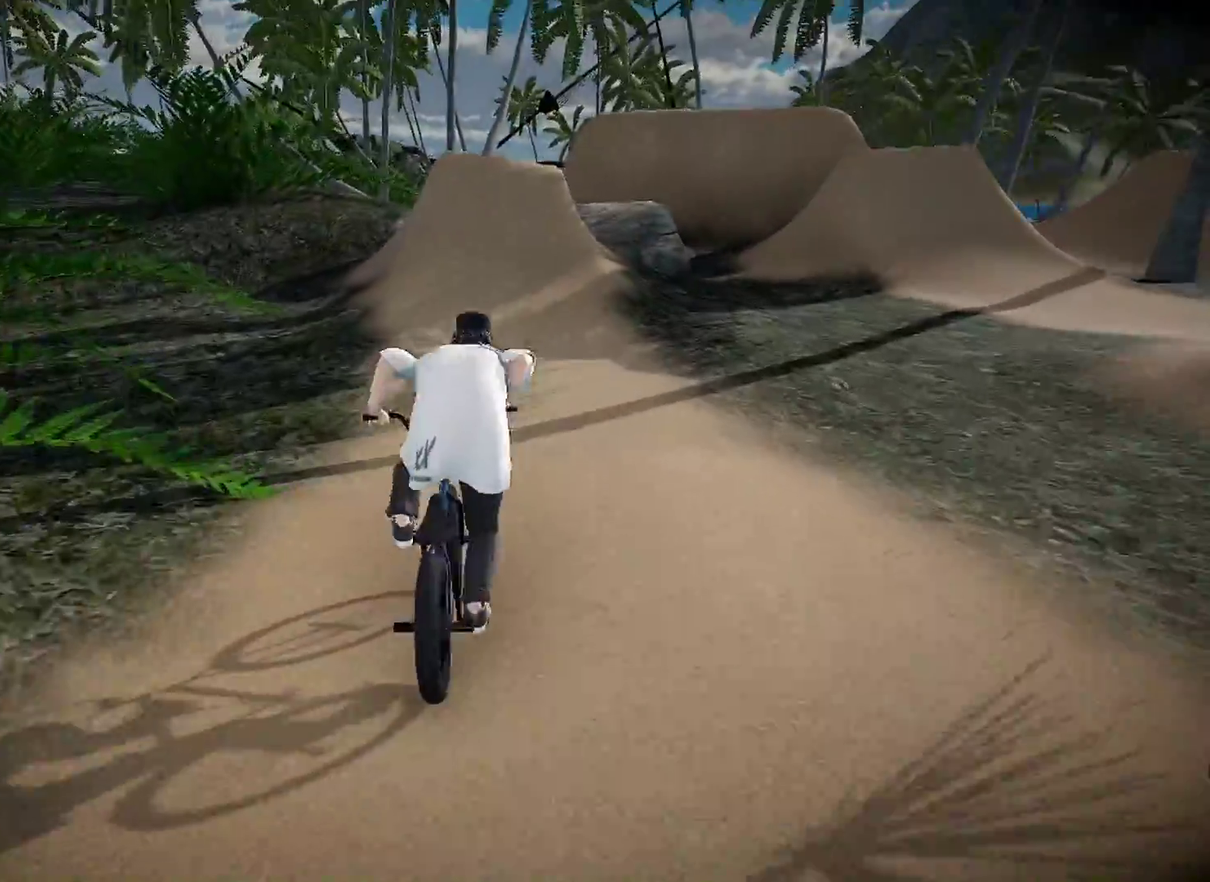
Gameplay with a controller (Xbox layout); each line is a JSON object with the inputs held at the frame after it (dt_ms = milliseconds from this image to that frame). "events" lists button and stick changes between this image and that frame as [ms after this image, input, new state], when the widget could be followed in between. Not read: R2.
{"dt_ms": 601, "buttons": [], "left_stick": "center", "right_stick": "down", "events": [[67, "right_stick", "down"], [401, "left_stick", "right"], [567, "left_stick", "center"]]}
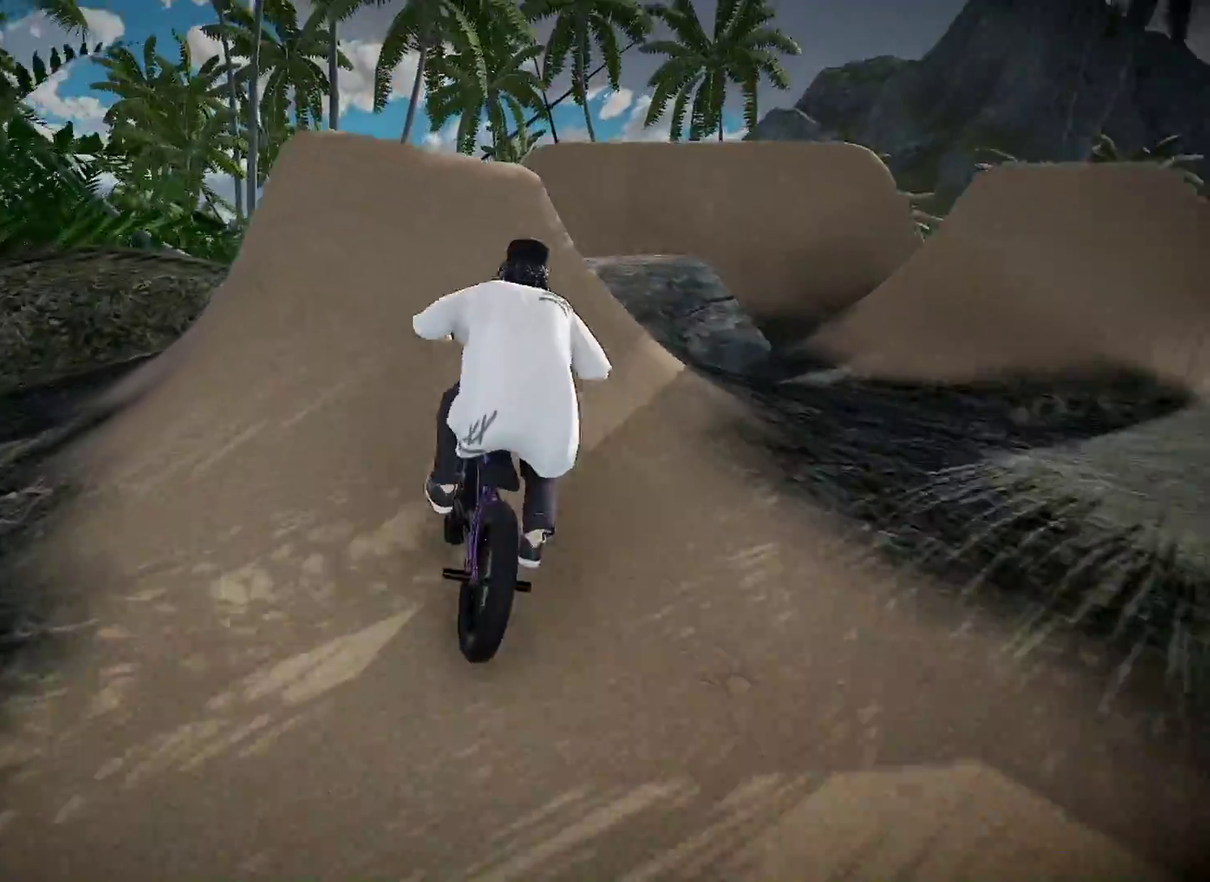
{"dt_ms": 400, "buttons": [], "left_stick": "down", "right_stick": "up", "events": [[100, "left_stick", "down-right"], [267, "right_stick", "up"], [300, "left_stick", "down"]]}
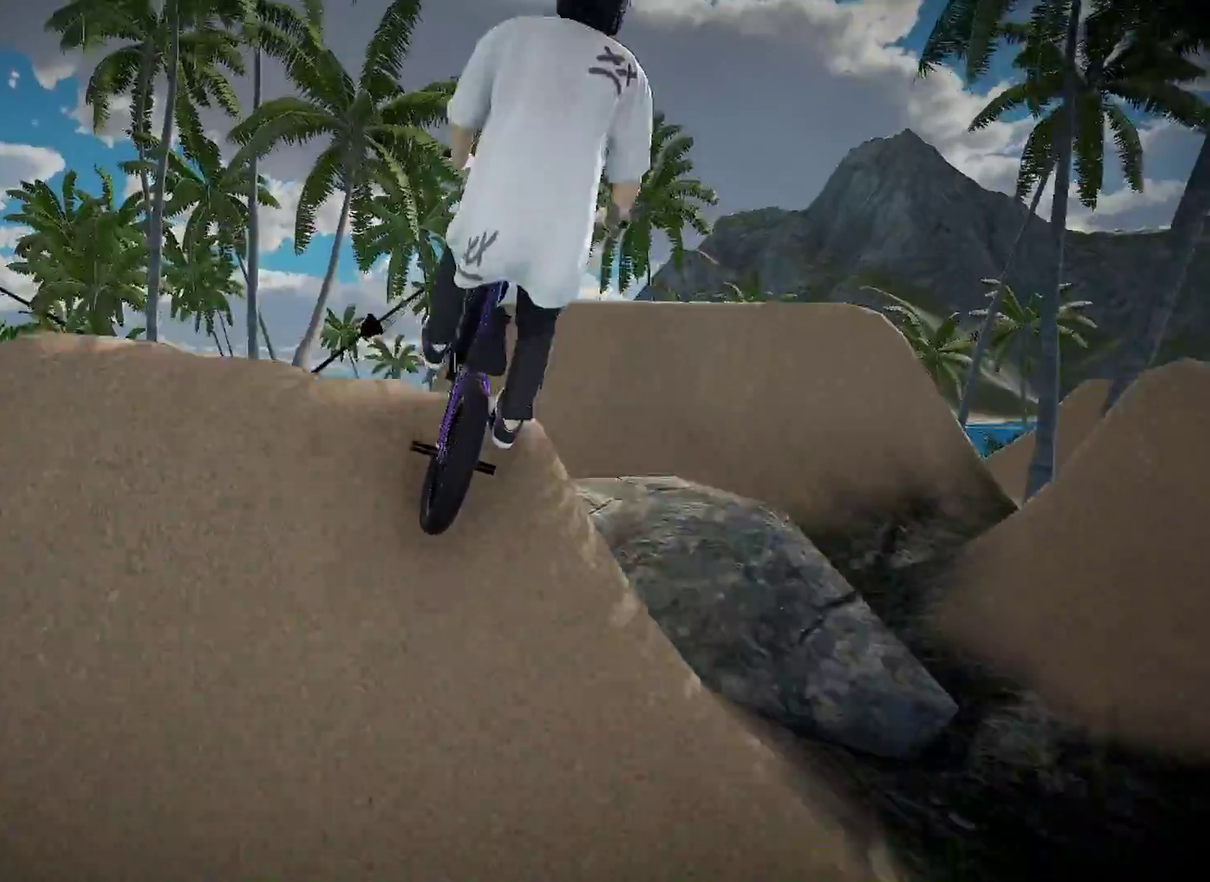
{"dt_ms": 501, "buttons": [], "left_stick": "down", "right_stick": "center", "events": [[167, "right_stick", "center"]]}
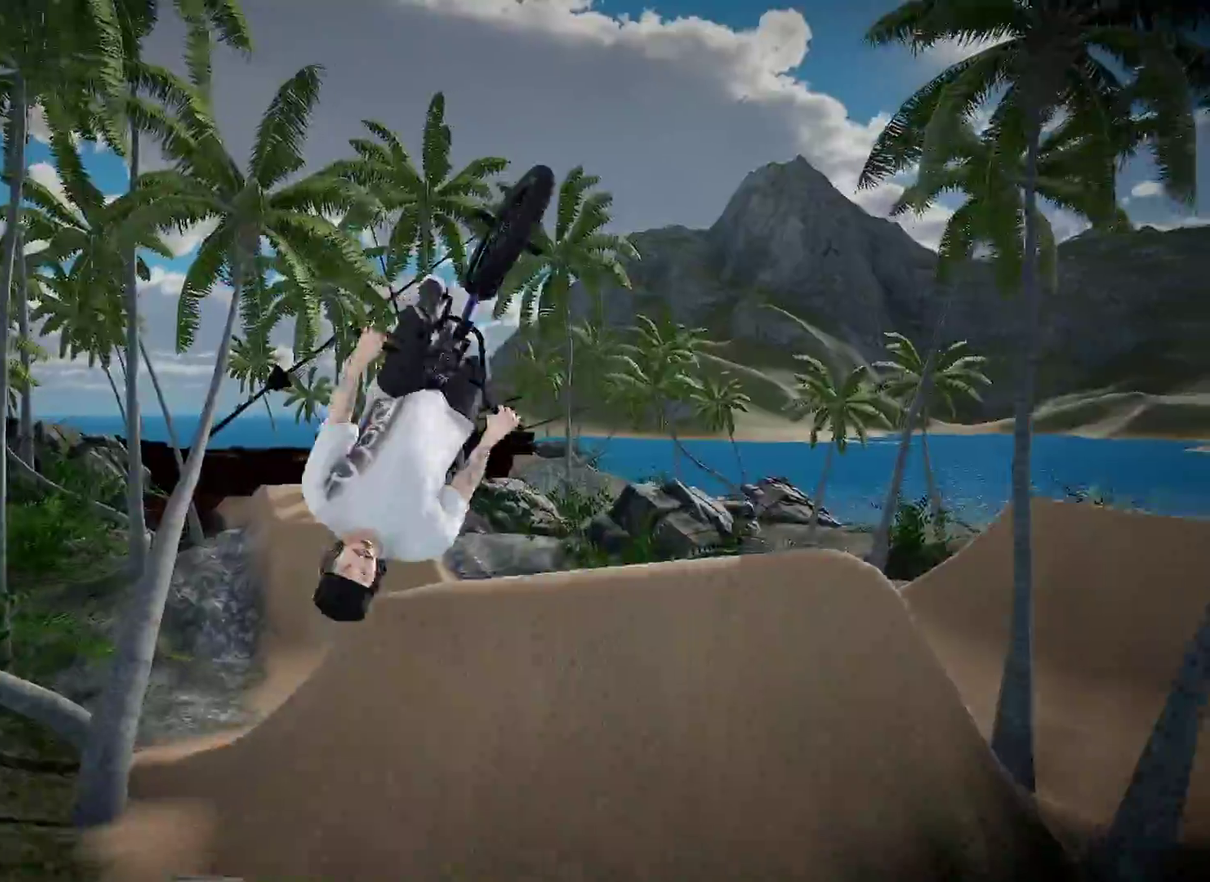
{"dt_ms": 500, "buttons": [], "left_stick": "center", "right_stick": "center", "events": [[66, "left_stick", "center"]]}
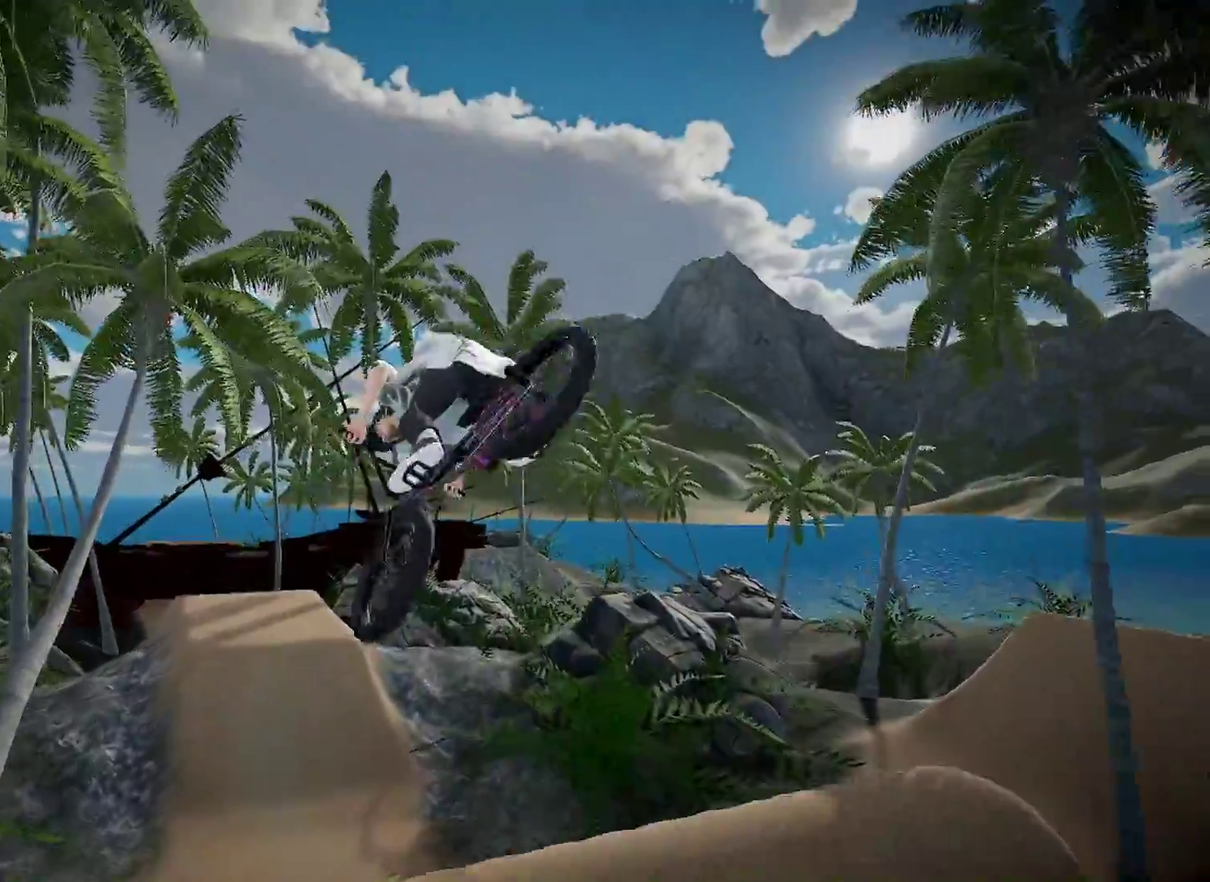
{"dt_ms": 401, "buttons": [], "left_stick": "right", "right_stick": "center", "events": [[100, "left_stick", "up"], [184, "left_stick", "up-right"], [250, "left_stick", "center"], [300, "left_stick", "right"]]}
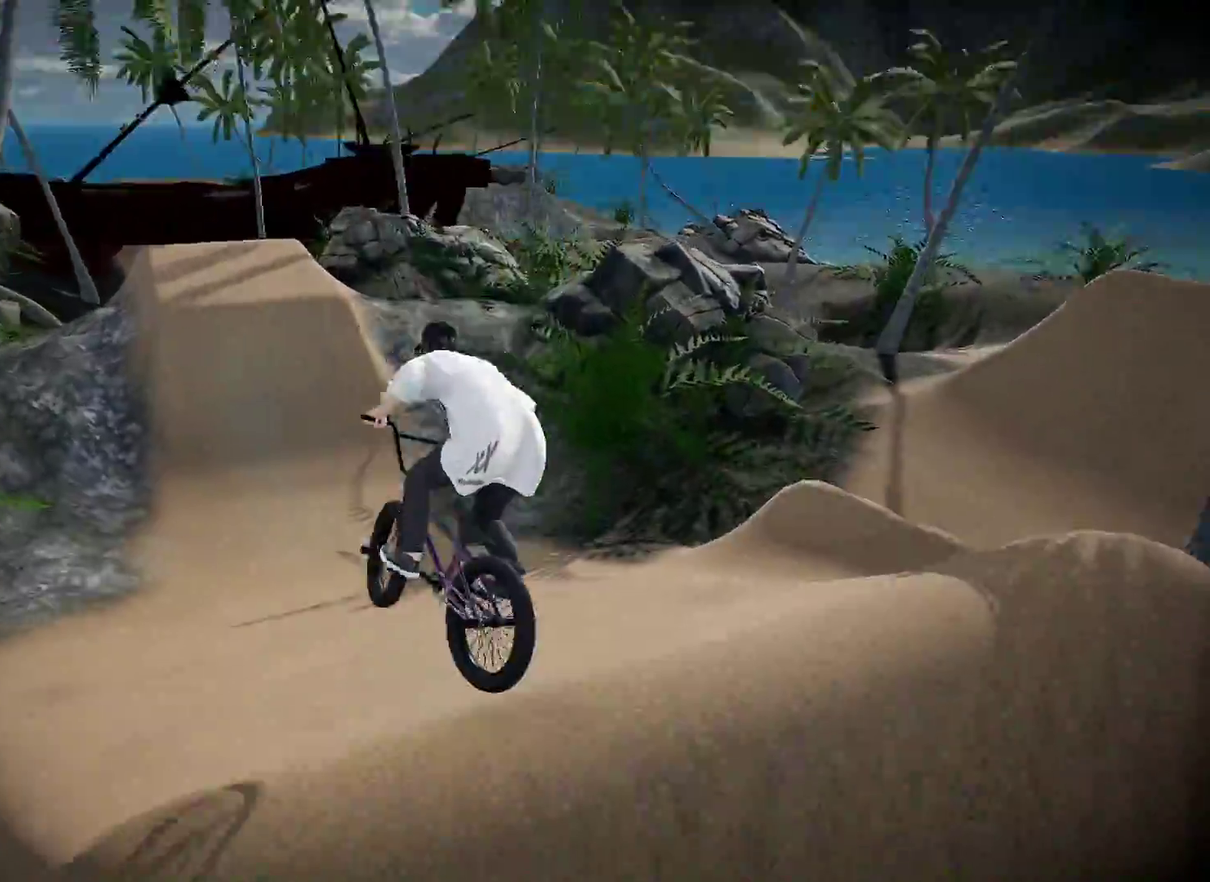
{"dt_ms": 600, "buttons": [], "left_stick": "left", "right_stick": "center", "events": [[33, "left_stick", "center"], [450, "left_stick", "left"]]}
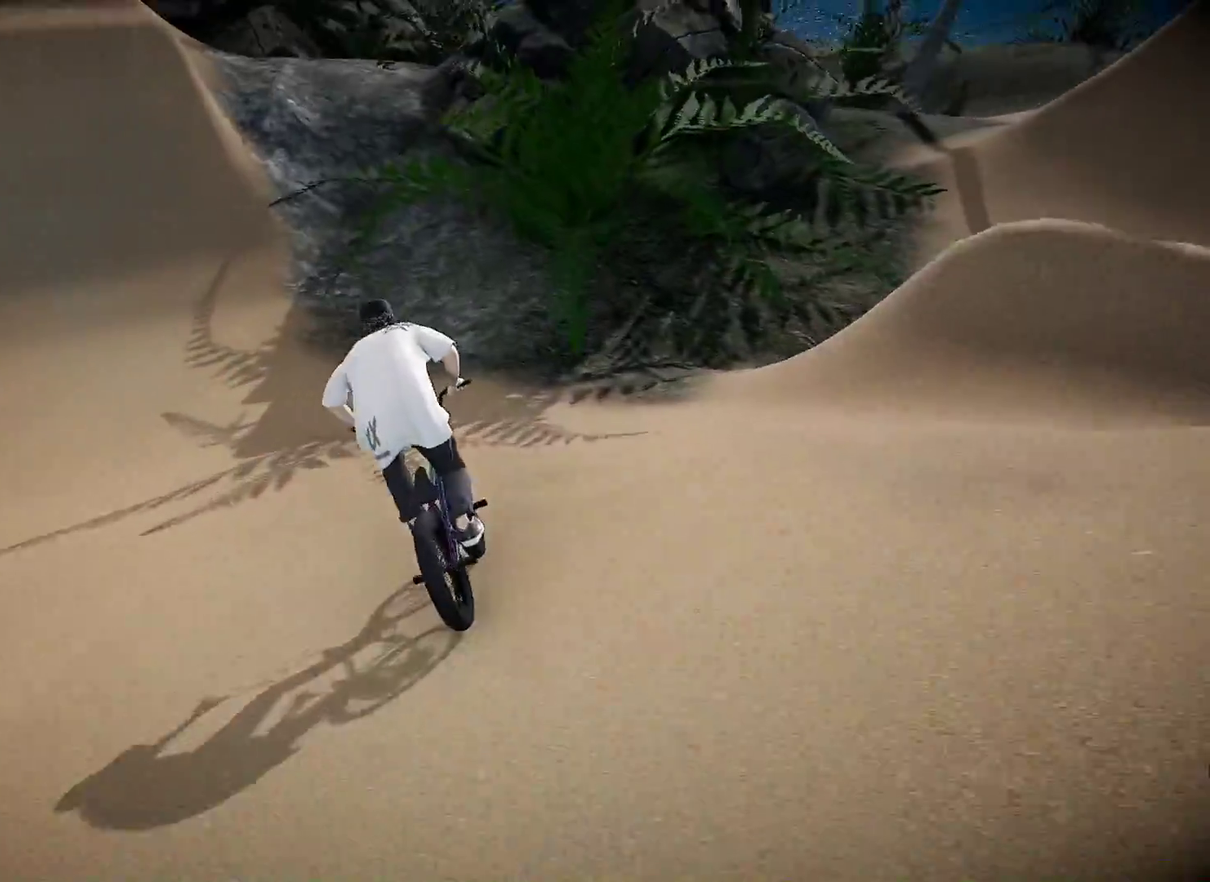
{"dt_ms": 501, "buttons": [], "left_stick": "center", "right_stick": "down", "events": [[134, "right_stick", "down"], [217, "left_stick", "center"]]}
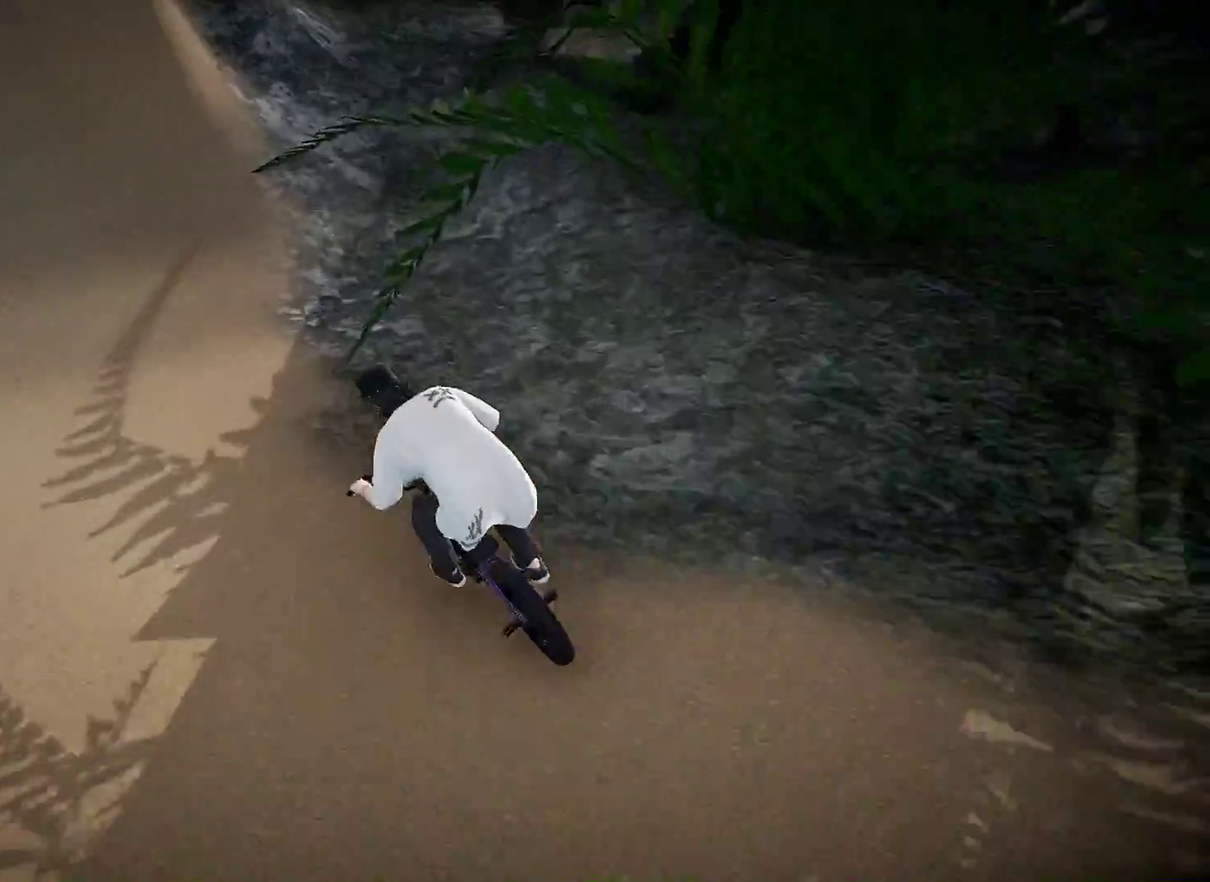
{"dt_ms": 500, "buttons": [], "left_stick": "left", "right_stick": "center", "events": [[433, "left_stick", "left"], [500, "right_stick", "center"]]}
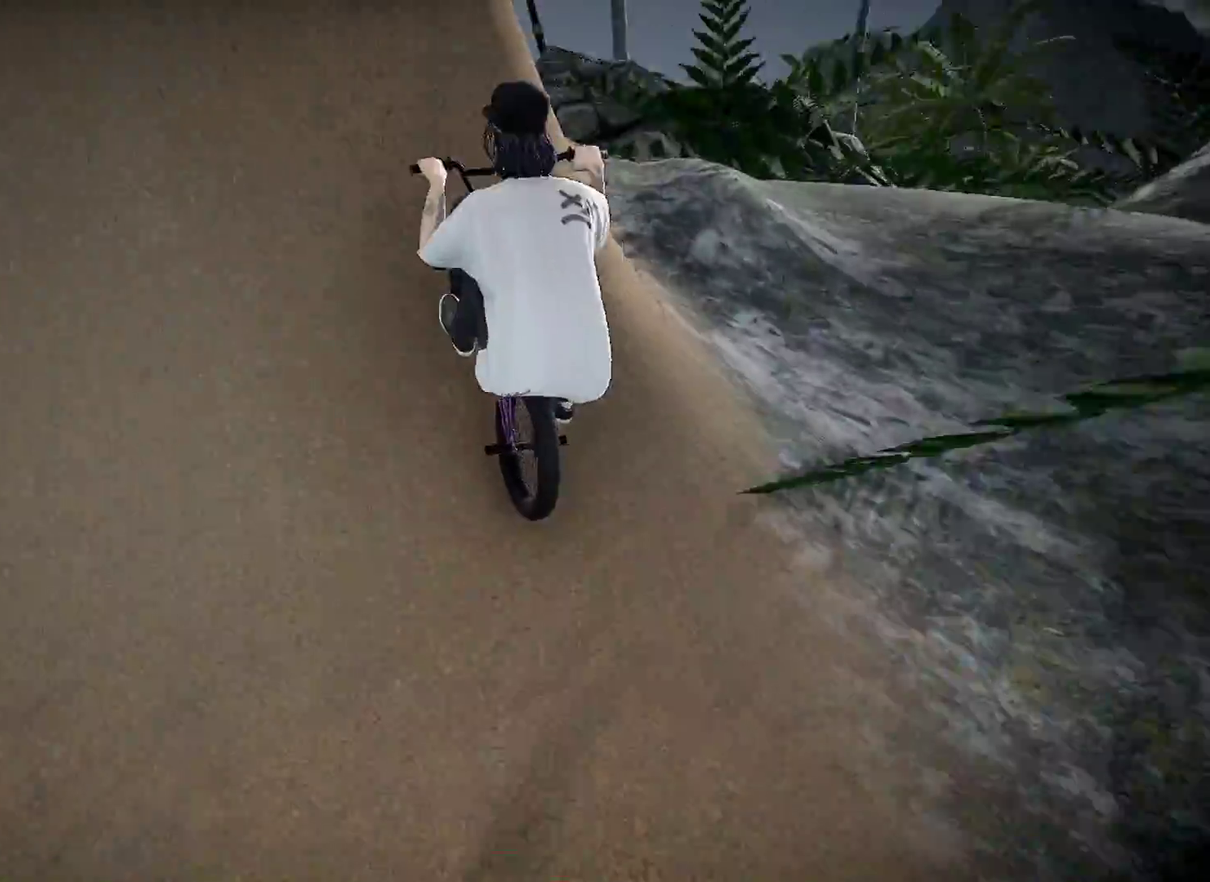
{"dt_ms": 501, "buttons": [], "left_stick": "left", "right_stick": "center", "events": [[17, "right_stick", "up-right"], [50, "L2", "down"], [100, "right_stick", "down-left"], [351, "right_stick", "center"], [367, "L2", "up"]]}
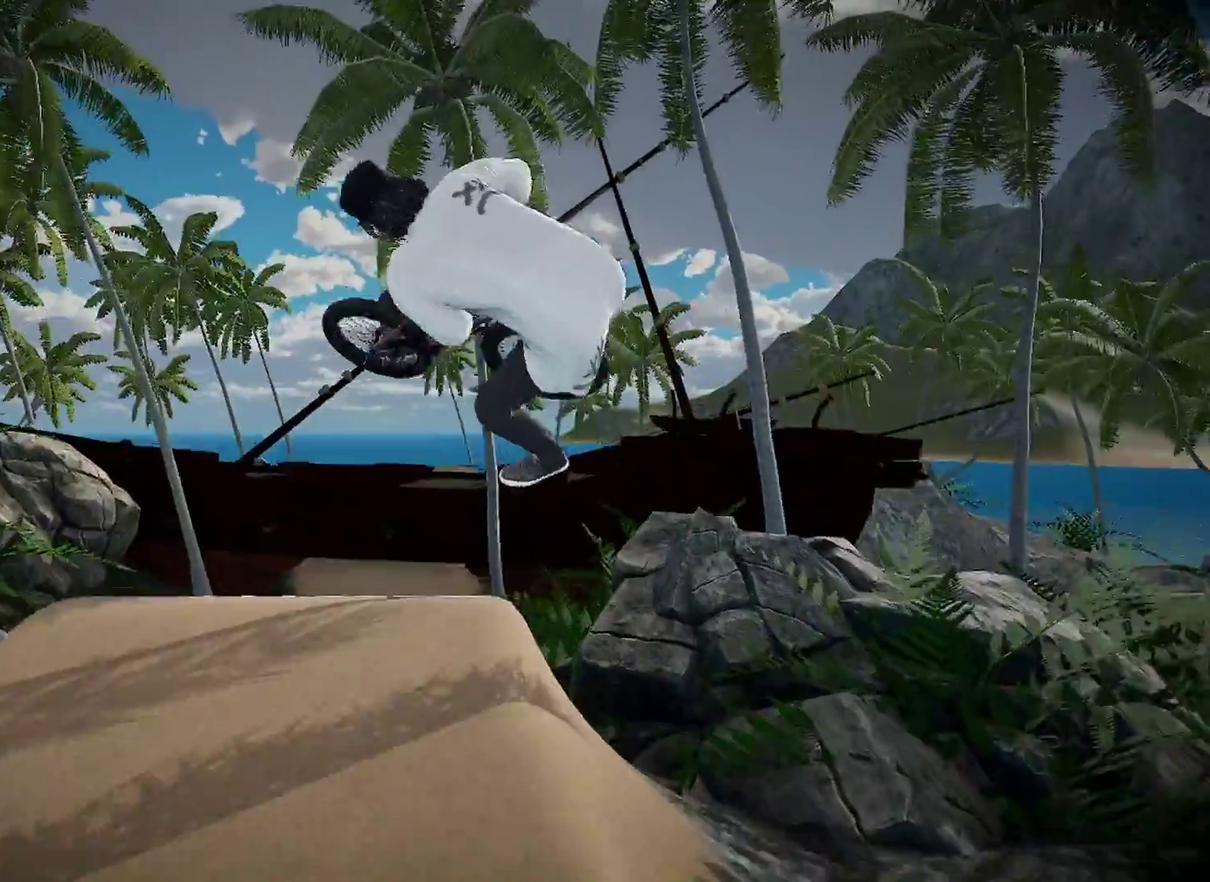
{"dt_ms": 300, "buttons": ["R1"], "left_stick": "left", "right_stick": "down", "events": [[33, "left_stick", "center"], [200, "left_stick", "left"], [267, "right_stick", "down"], [283, "R1", "down"]]}
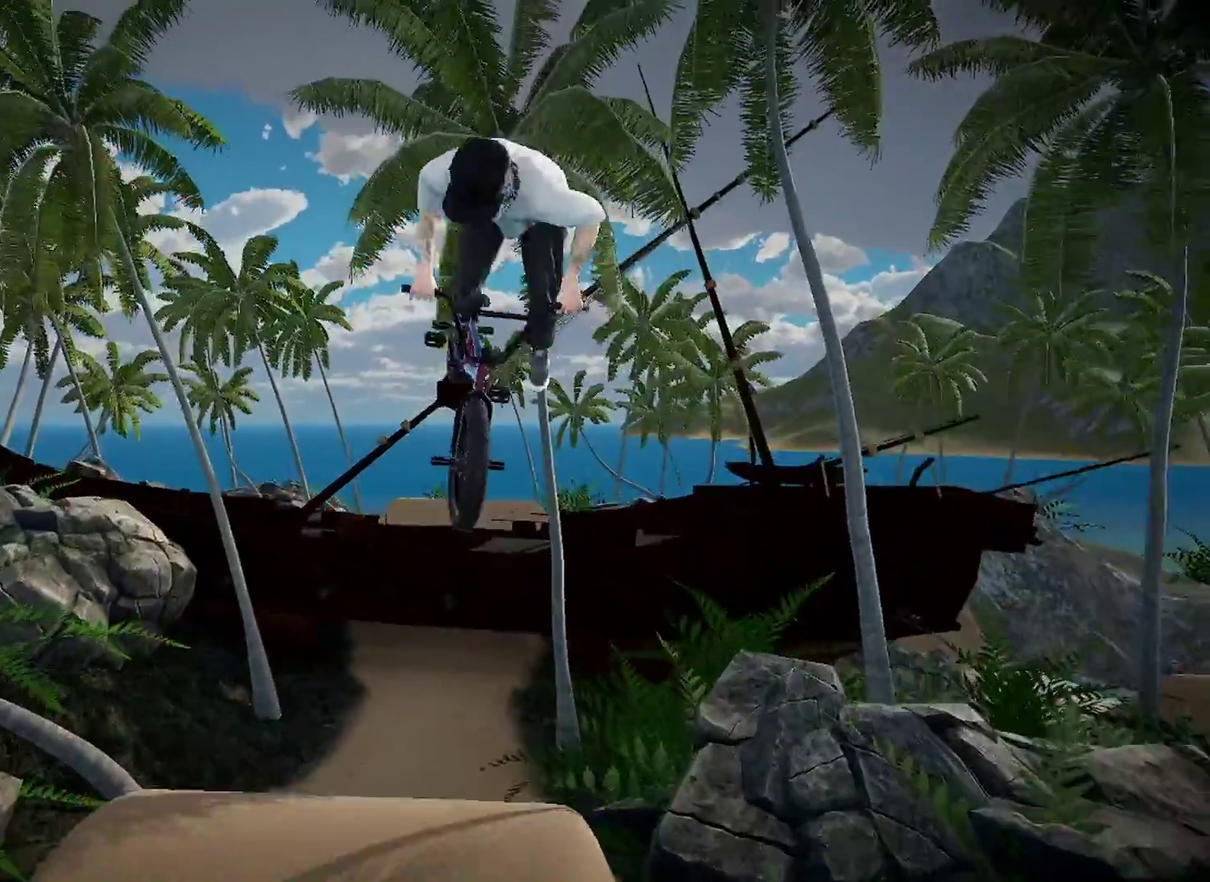
{"dt_ms": 901, "buttons": [], "left_stick": "left", "right_stick": "center", "events": [[17, "left_stick", "center"], [100, "left_stick", "left"], [250, "left_stick", "center"], [450, "left_stick", "left"], [567, "R1", "up"], [601, "right_stick", "center"], [617, "left_stick", "center"], [751, "left_stick", "left"]]}
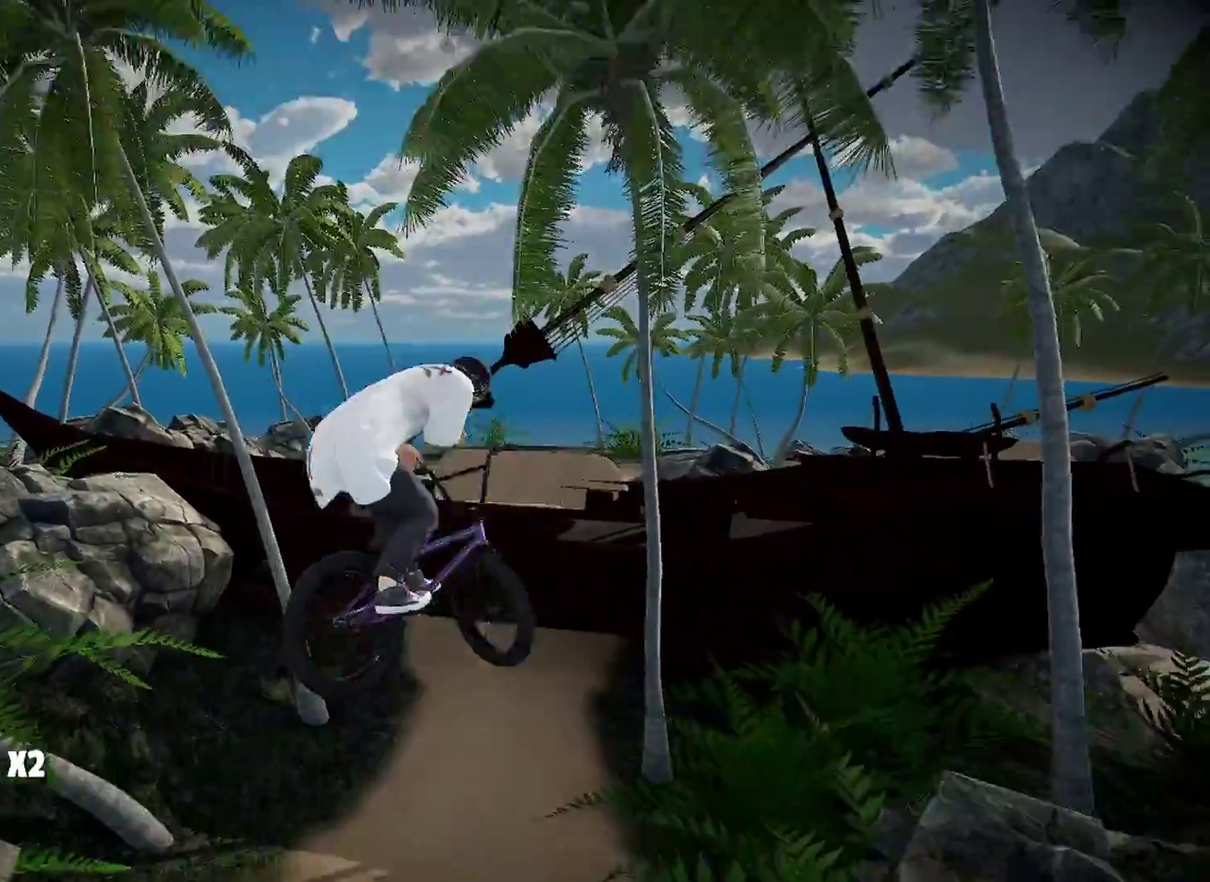
{"dt_ms": 300, "buttons": [], "left_stick": "center", "right_stick": "center", "events": [[50, "left_stick", "center"]]}
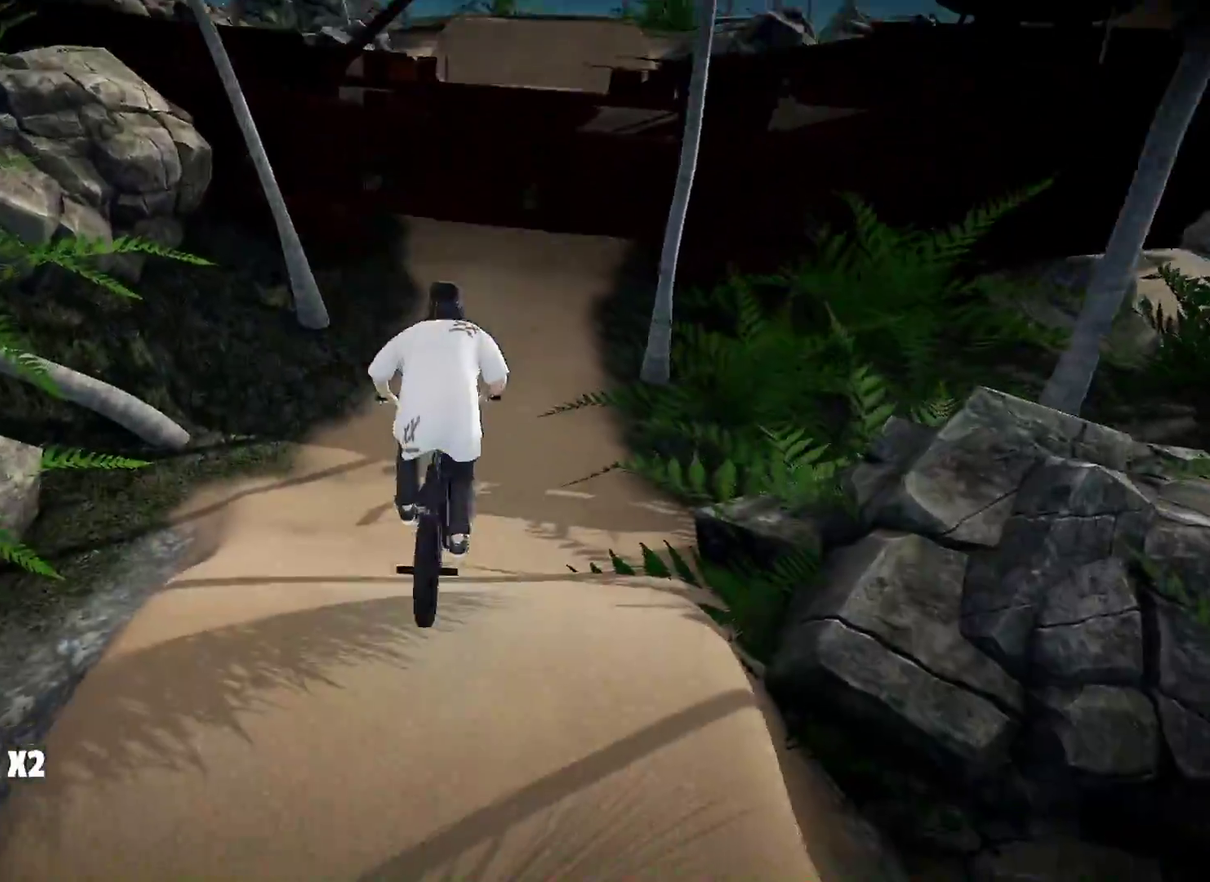
{"dt_ms": 601, "buttons": [], "left_stick": "up", "right_stick": "center", "events": [[200, "left_stick", "right"], [334, "left_stick", "up-right"], [417, "left_stick", "up"]]}
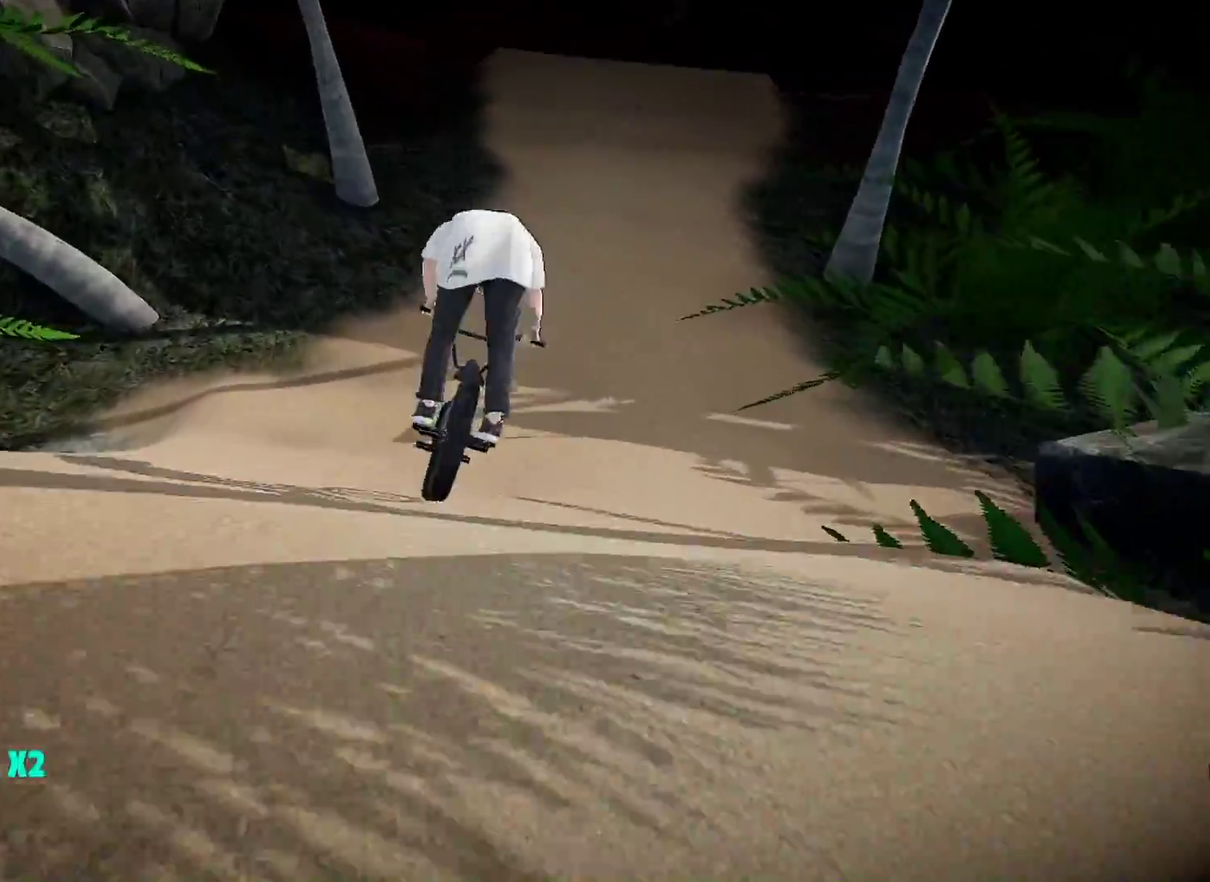
{"dt_ms": 400, "buttons": ["A"], "left_stick": "up-right", "right_stick": "center", "events": [[50, "A", "down"], [150, "A", "up"], [233, "A", "down"], [333, "A", "up"], [383, "left_stick", "up-right"], [400, "A", "down"]]}
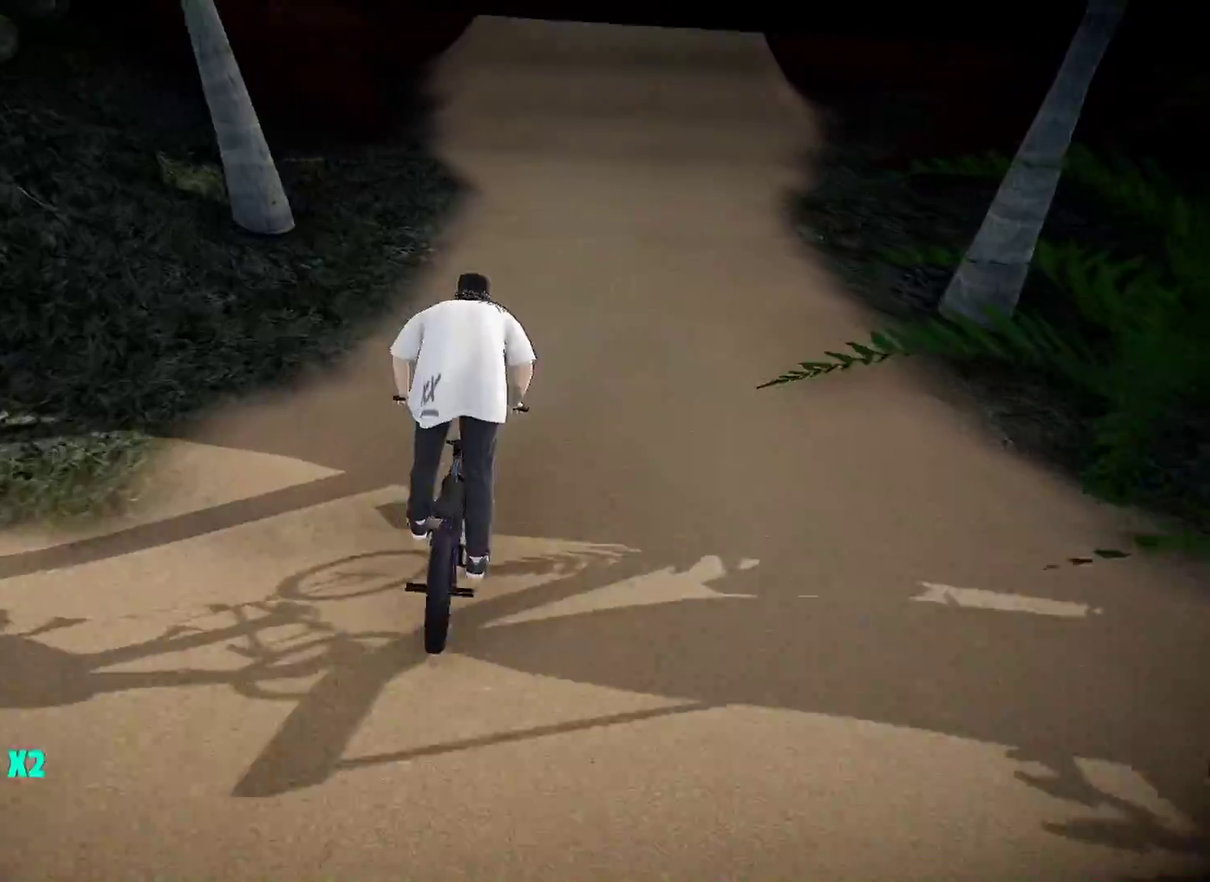
{"dt_ms": 501, "buttons": [], "left_stick": "center", "right_stick": "center", "events": [[100, "A", "up"], [117, "left_stick", "up"], [167, "A", "down"], [284, "A", "up"], [367, "left_stick", "center"]]}
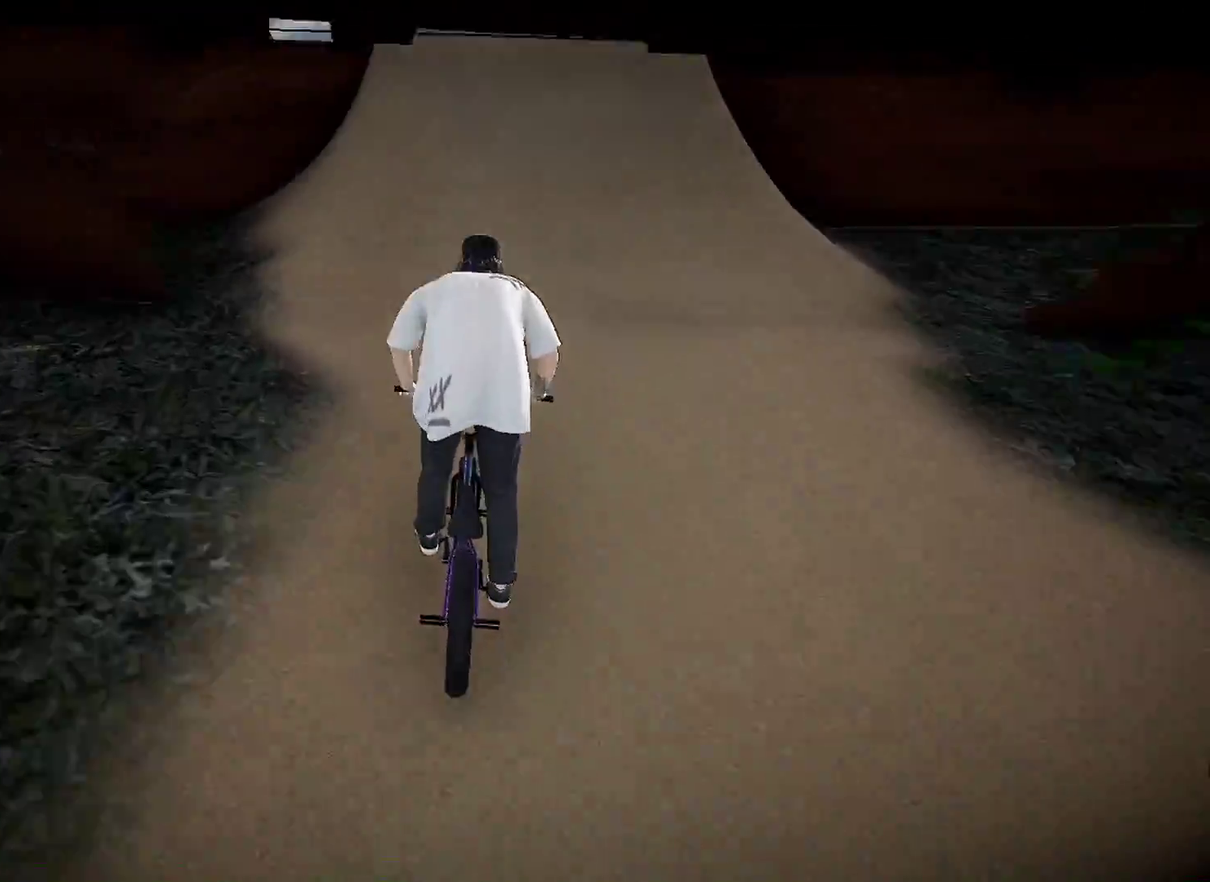
{"dt_ms": 500, "buttons": [], "left_stick": "left", "right_stick": "down", "events": [[83, "right_stick", "down"], [133, "left_stick", "left"]]}
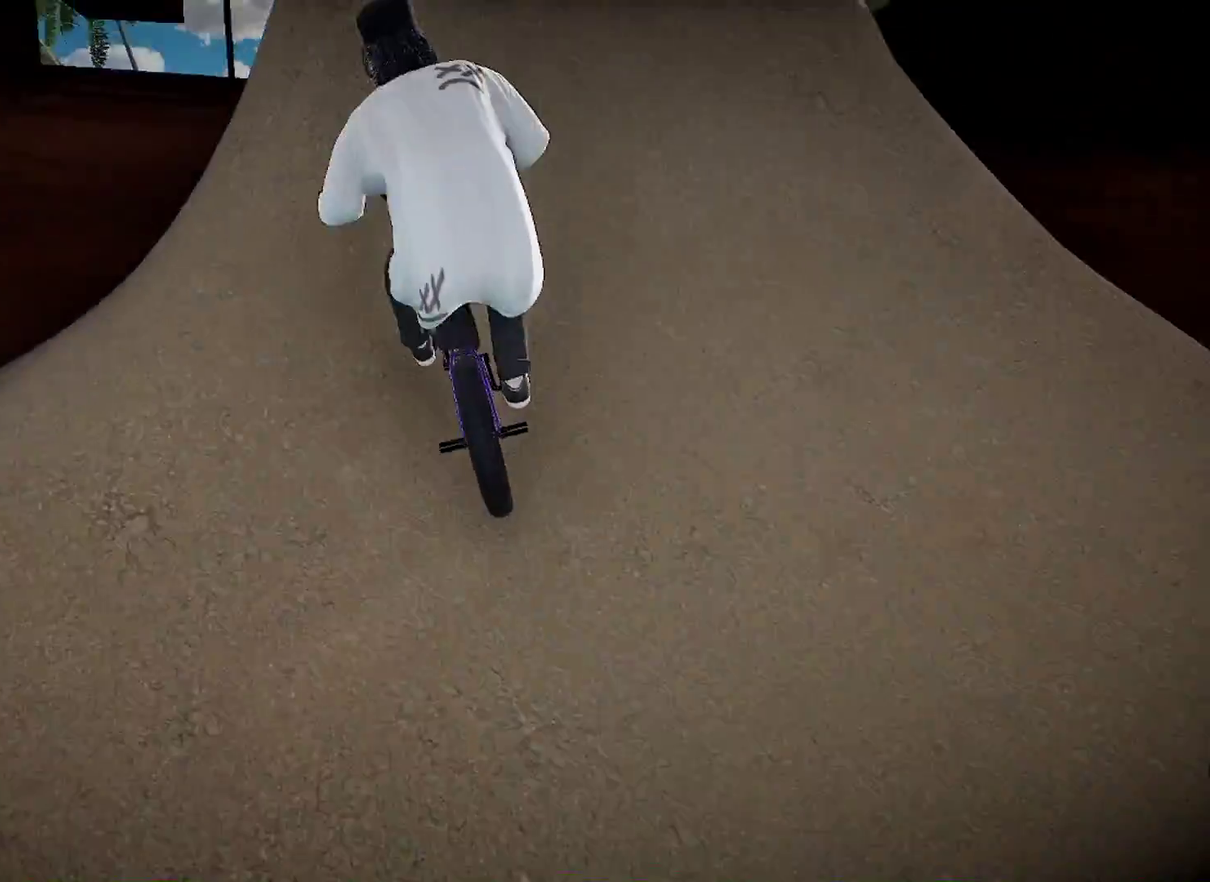
{"dt_ms": 501, "buttons": ["L2"], "left_stick": "center", "right_stick": "up", "events": [[34, "left_stick", "center"], [234, "L2", "down"], [234, "right_stick", "up"]]}
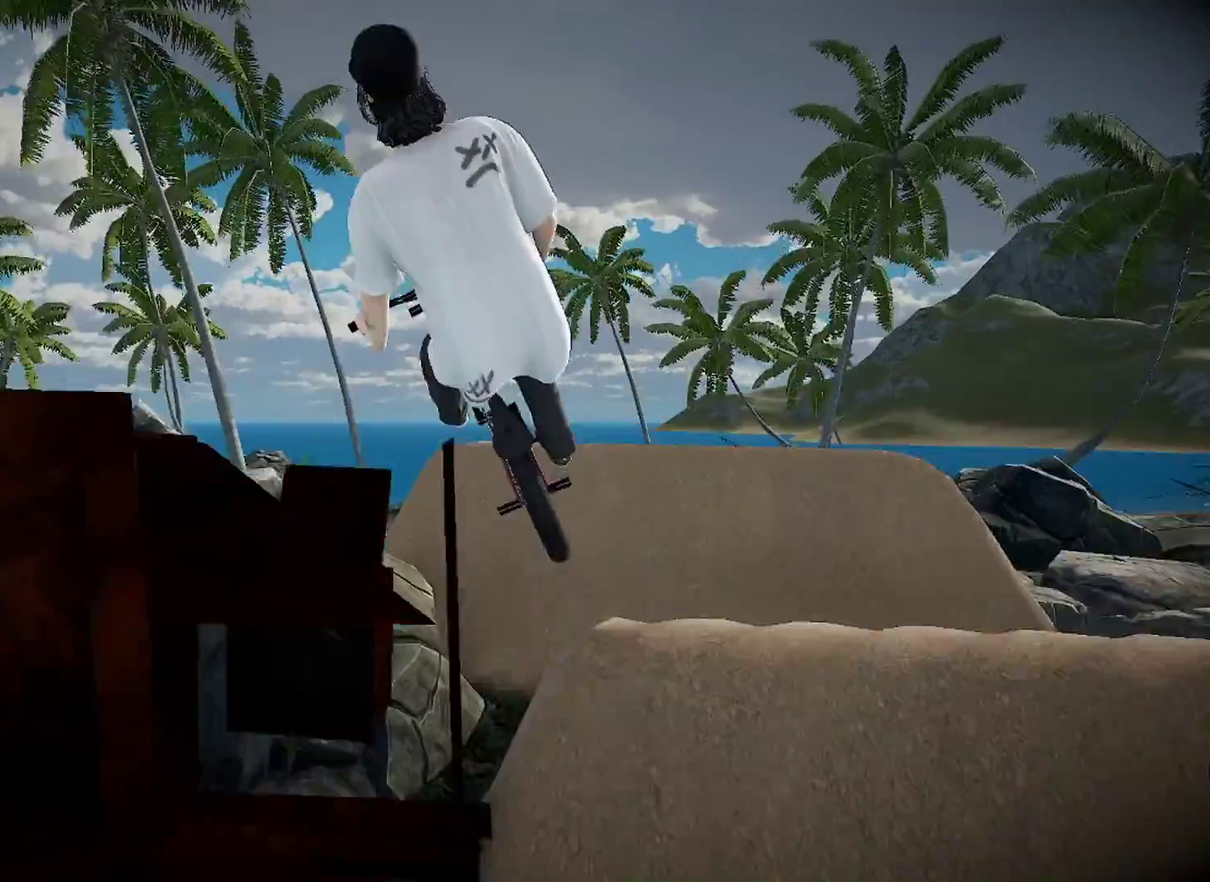
{"dt_ms": 300, "buttons": ["L2"], "left_stick": "center", "right_stick": "up", "events": []}
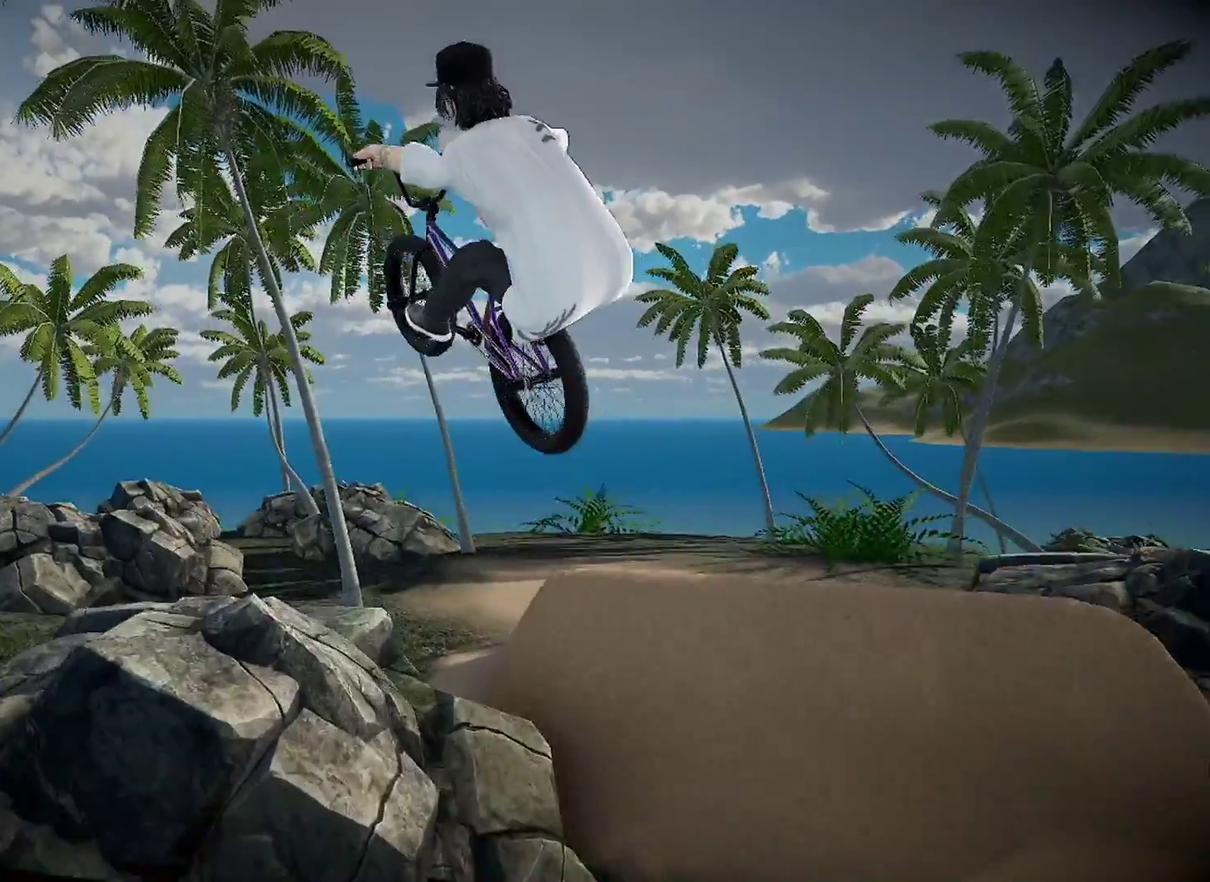
{"dt_ms": 901, "buttons": [], "left_stick": "center", "right_stick": "up", "events": [[150, "left_stick", "right"], [267, "left_stick", "center"], [384, "left_stick", "right"], [584, "left_stick", "center"], [901, "L2", "up"]]}
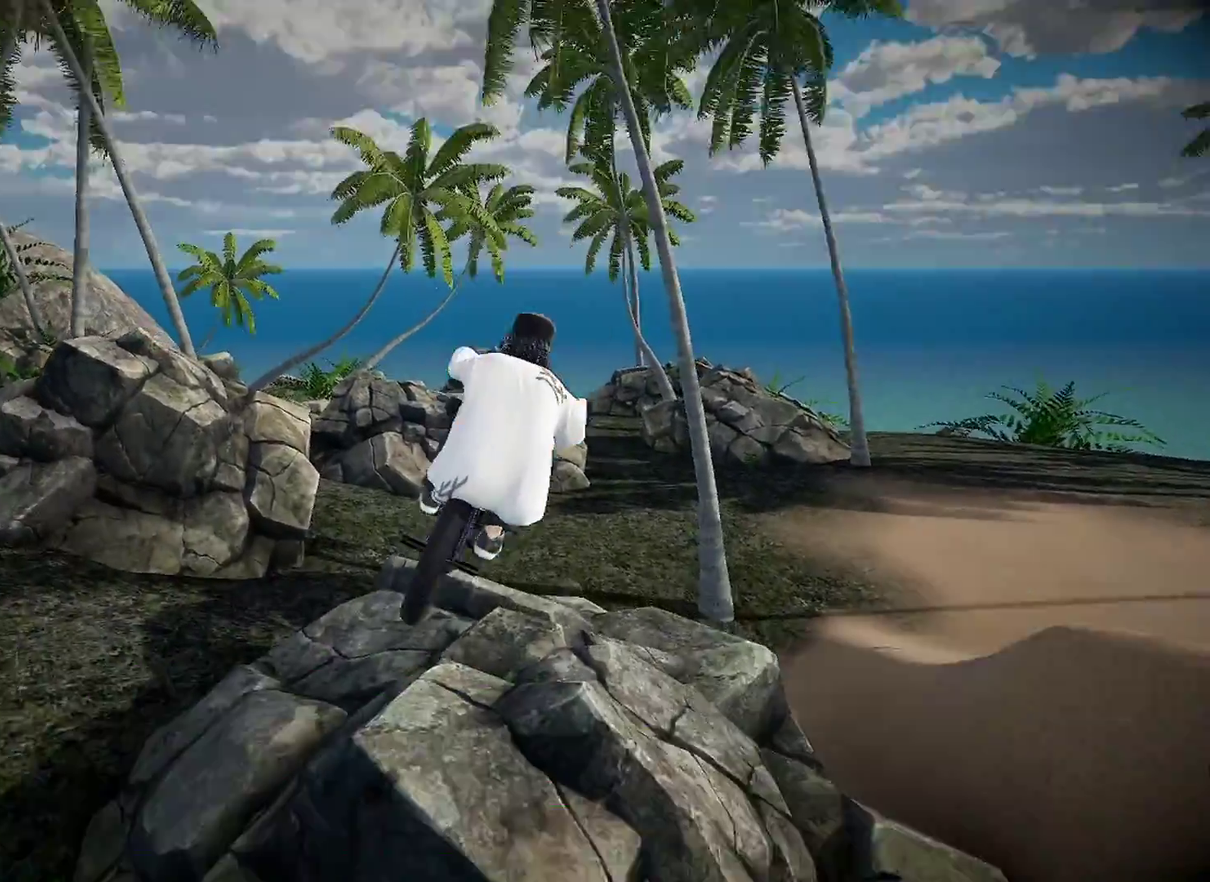
{"dt_ms": 300, "buttons": [], "left_stick": "right", "right_stick": "down", "events": [[100, "right_stick", "center"], [133, "left_stick", "right"], [233, "right_stick", "down"]]}
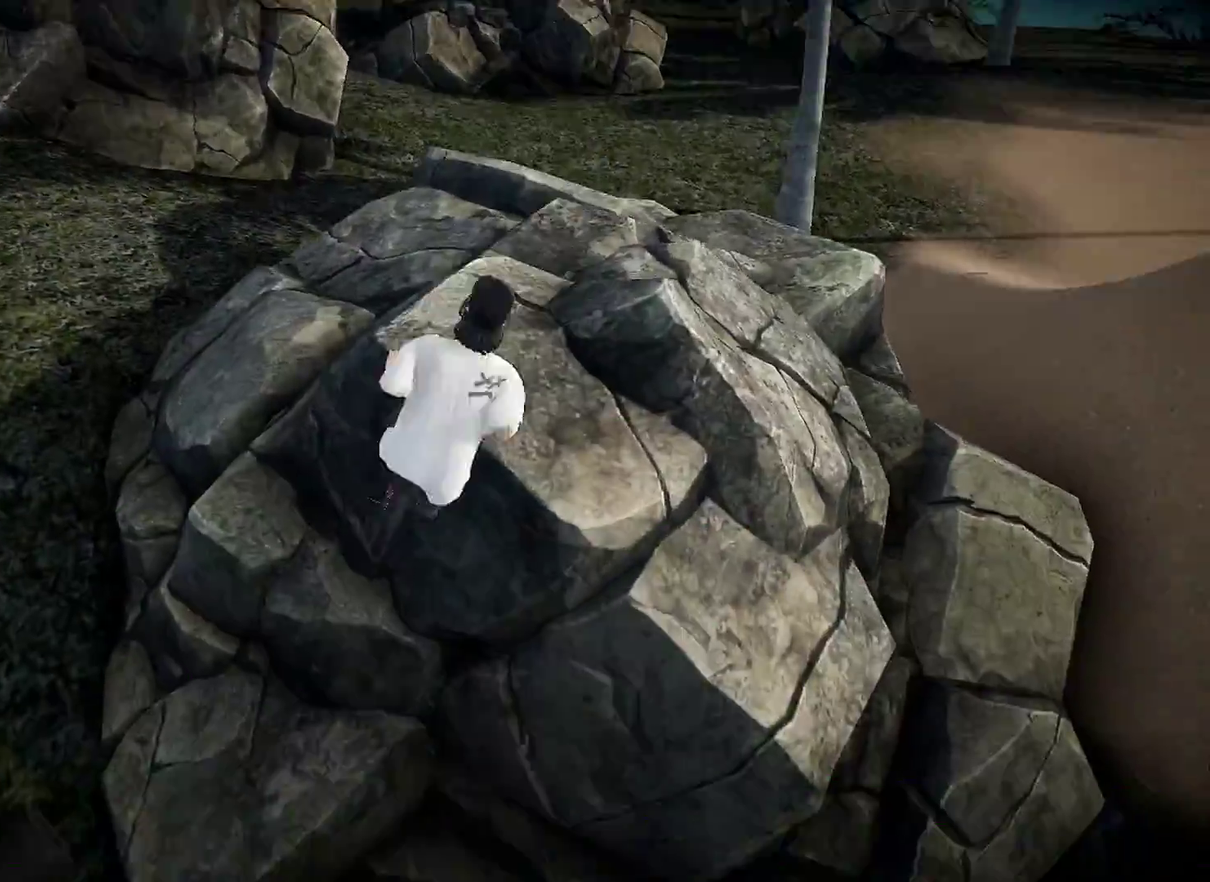
{"dt_ms": 584, "buttons": [], "left_stick": "down-right", "right_stick": "center", "events": [[150, "left_stick", "center"], [351, "right_stick", "up"], [384, "left_stick", "down-right"], [584, "right_stick", "center"]]}
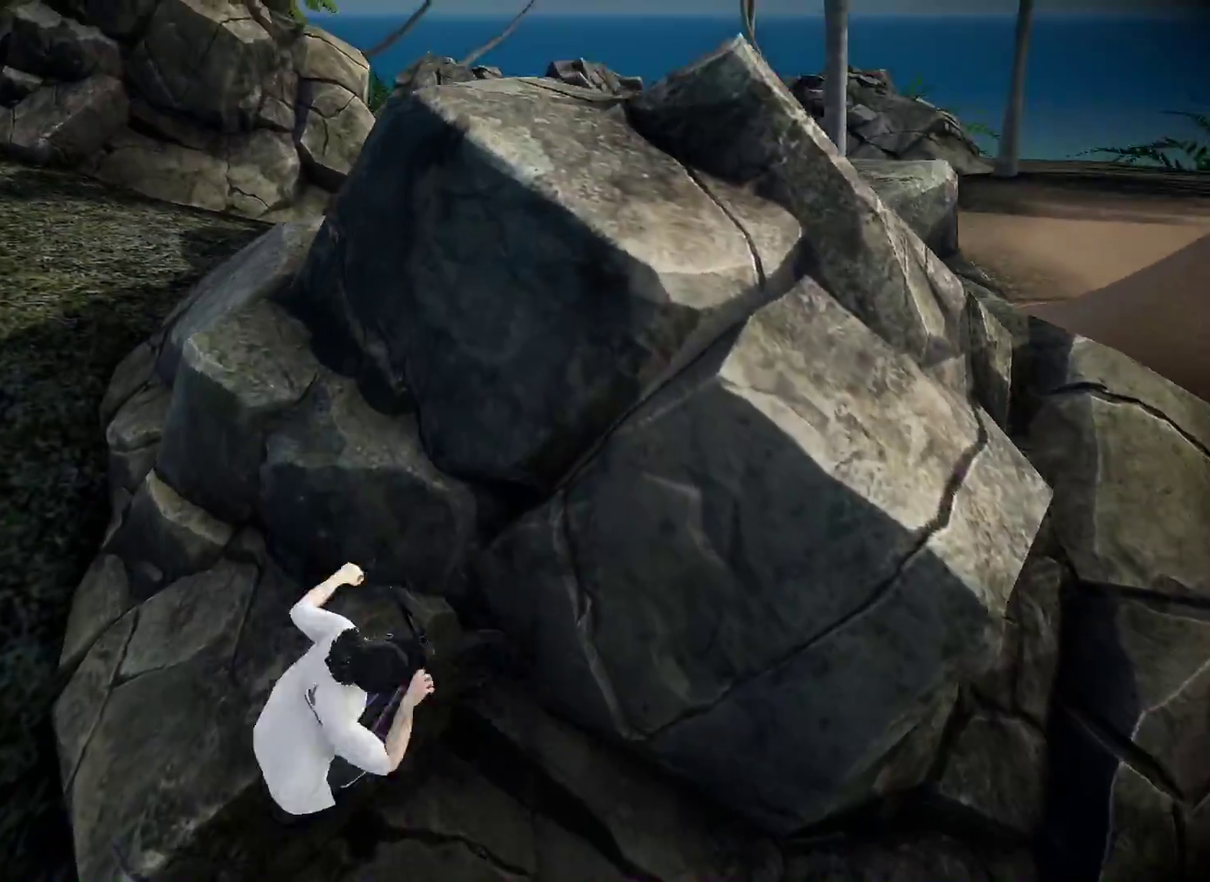
{"dt_ms": 400, "buttons": [], "left_stick": "center", "right_stick": "center", "events": [[17, "left_stick", "center"]]}
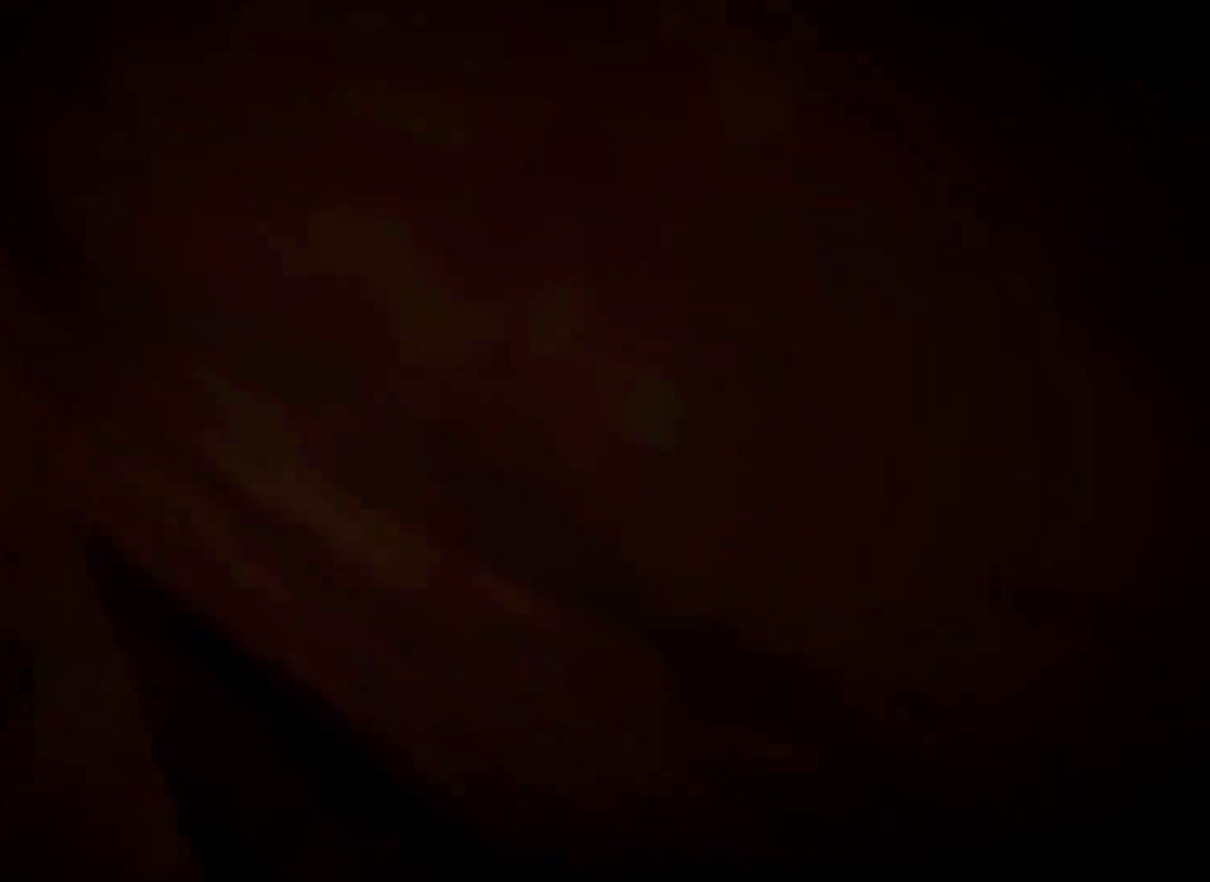
{"dt_ms": 501, "buttons": [], "left_stick": "center", "right_stick": "center", "events": [[67, "DPAD_DOWN", "down"], [234, "DPAD_DOWN", "up"]]}
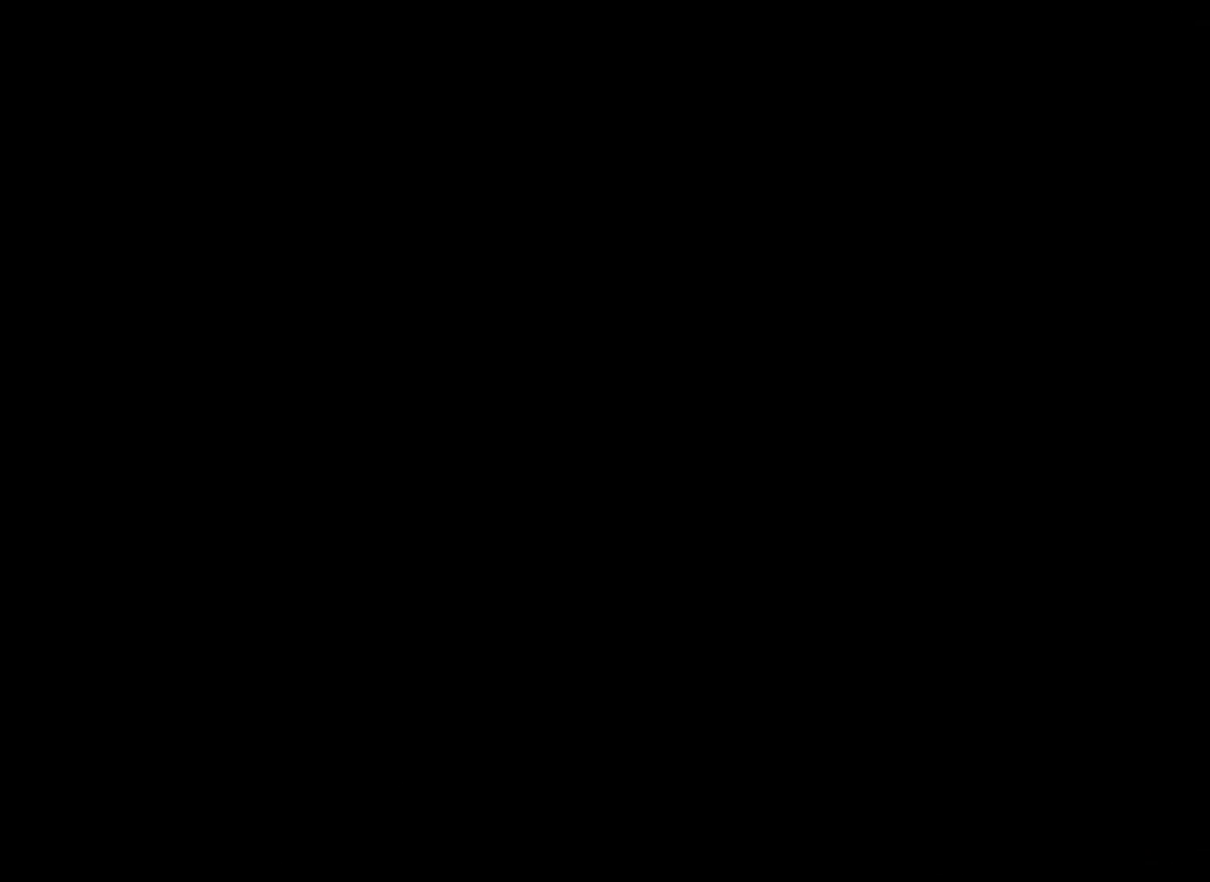
{"dt_ms": 601, "buttons": [], "left_stick": "center", "right_stick": "center", "events": []}
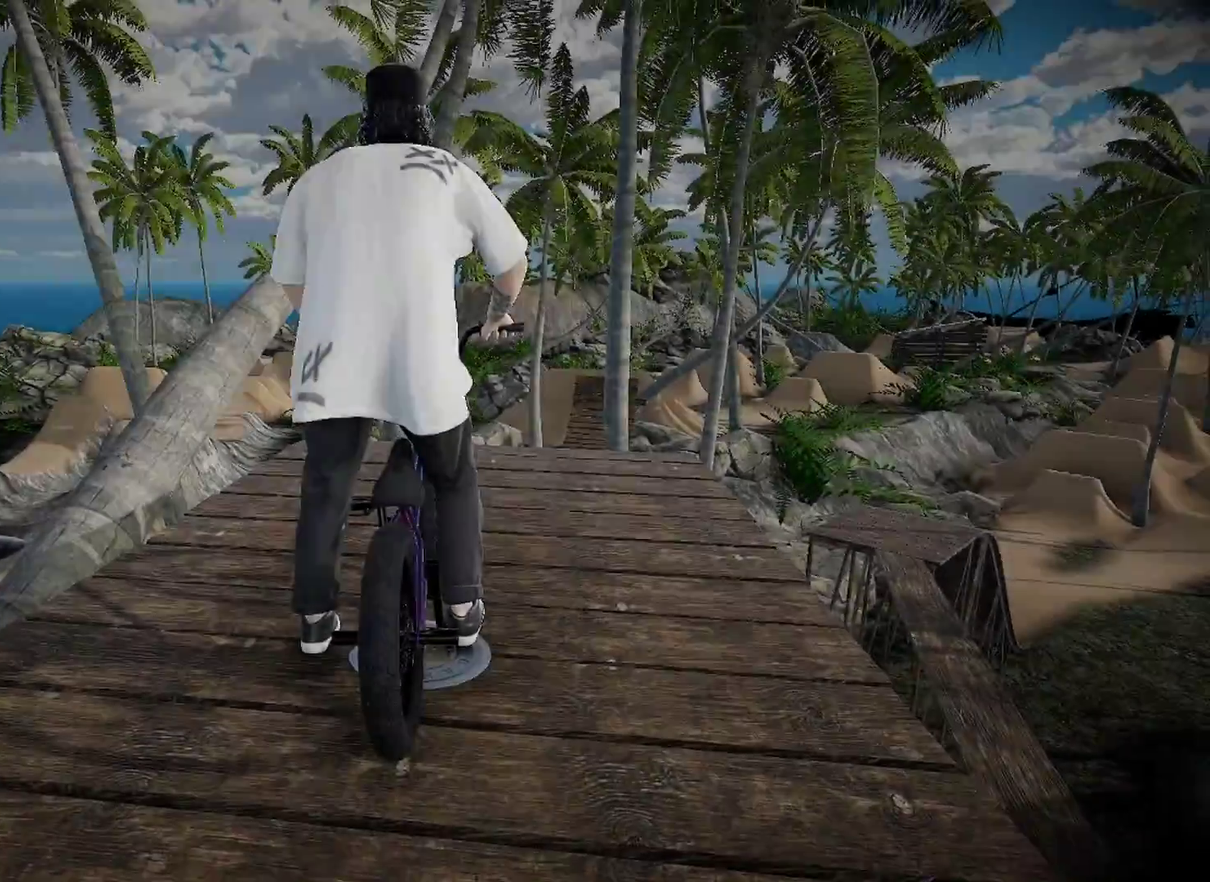
{"dt_ms": 400, "buttons": [], "left_stick": "center", "right_stick": "center", "events": [[100, "left_stick", "right"], [283, "left_stick", "center"]]}
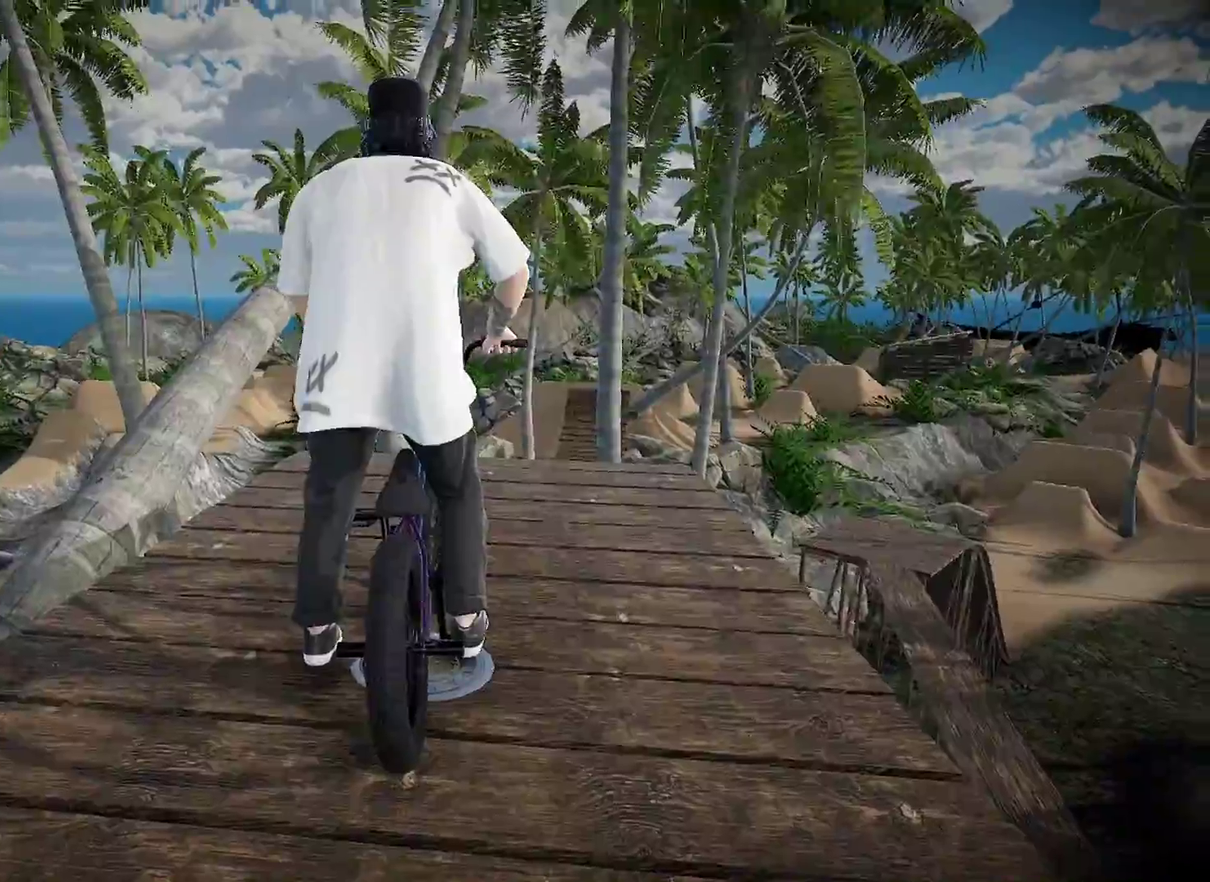
{"dt_ms": 500, "buttons": [], "left_stick": "down", "right_stick": "right", "events": [[33, "Y", "down"], [117, "Y", "up"], [217, "left_stick", "down"], [417, "right_stick", "right"]]}
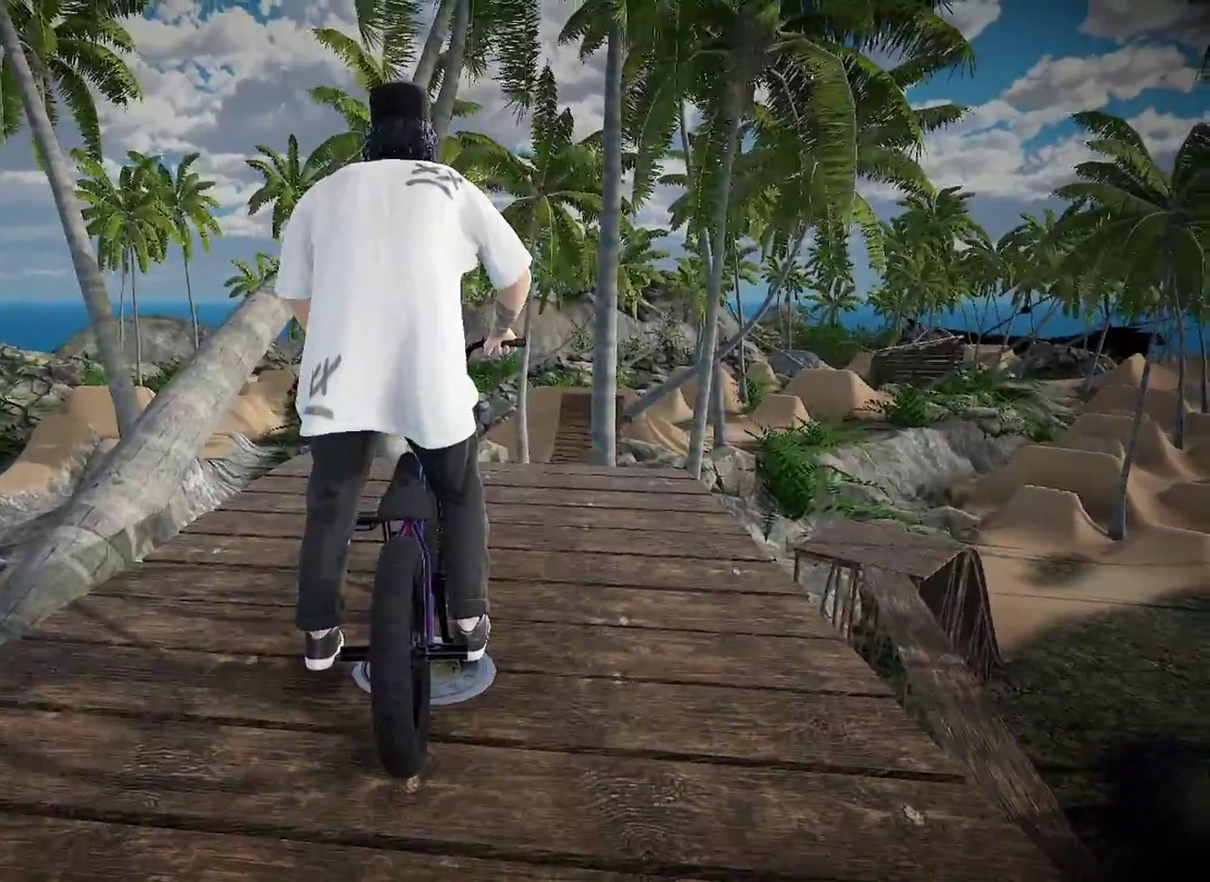
{"dt_ms": 501, "buttons": ["A"], "left_stick": "up-right", "right_stick": "center", "events": [[67, "right_stick", "center"], [84, "left_stick", "center"], [434, "A", "down"], [484, "left_stick", "up-right"]]}
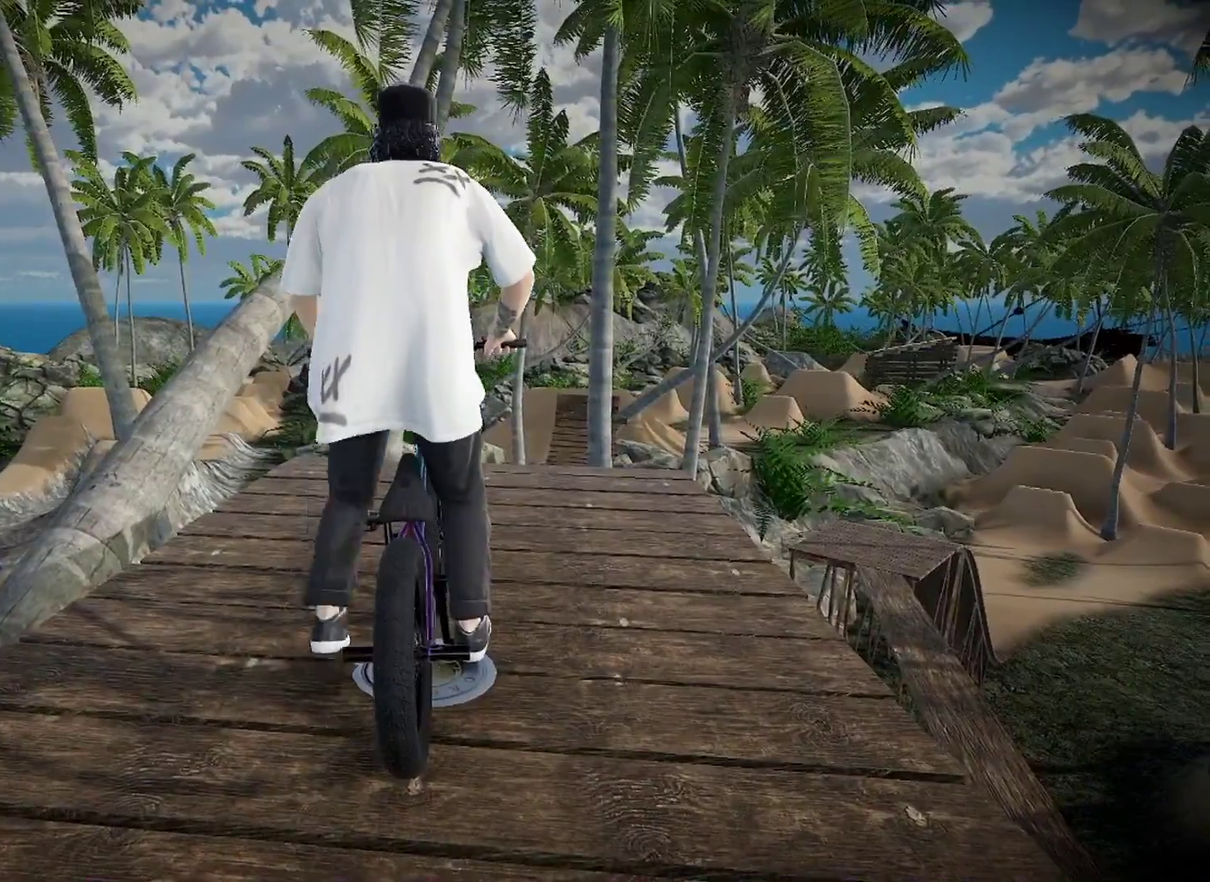
{"dt_ms": 500, "buttons": ["A"], "left_stick": "up", "right_stick": "center", "events": [[33, "A", "up"], [133, "A", "down"], [217, "left_stick", "up"], [267, "A", "up"], [434, "A", "down"]]}
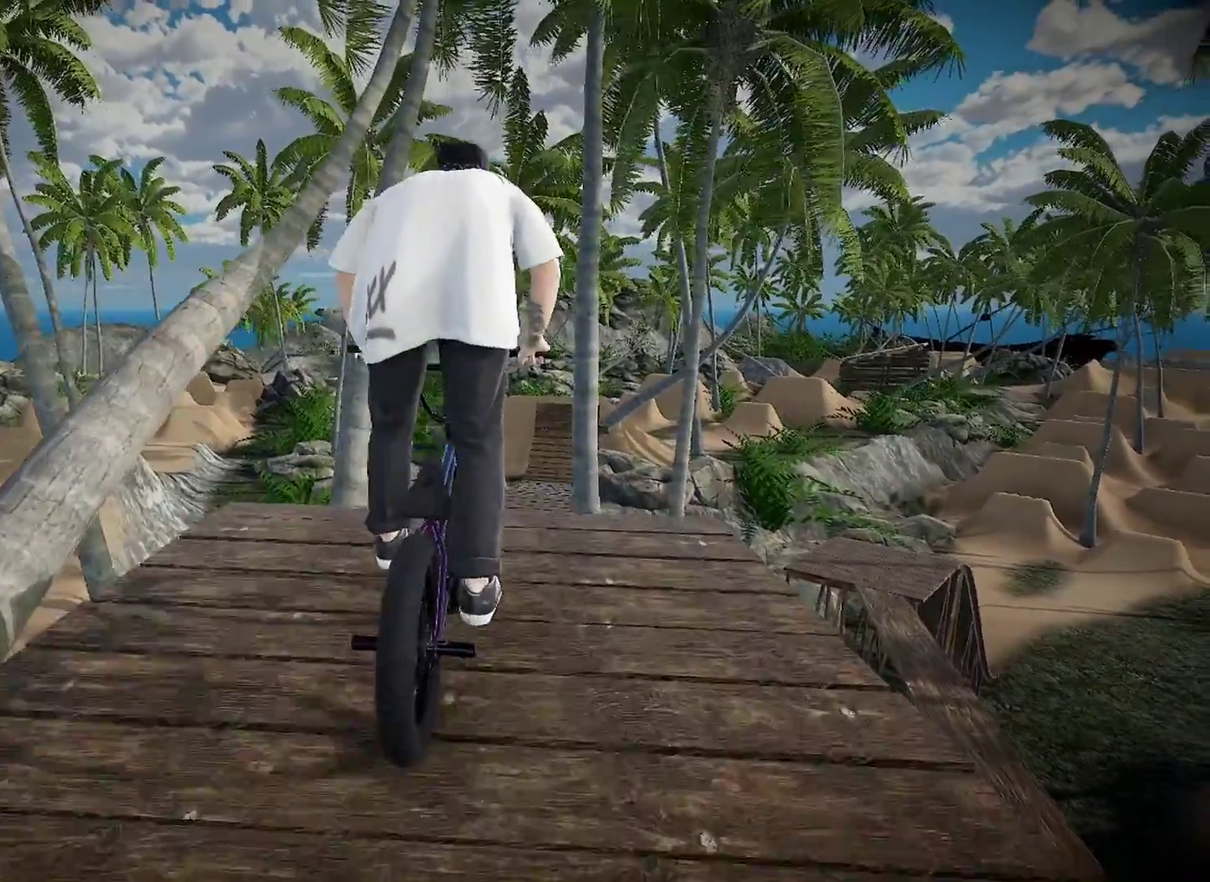
{"dt_ms": 401, "buttons": [], "left_stick": "center", "right_stick": "center", "events": [[51, "A", "up"], [134, "A", "down"], [184, "left_stick", "up-left"], [267, "A", "up"], [284, "left_stick", "center"]]}
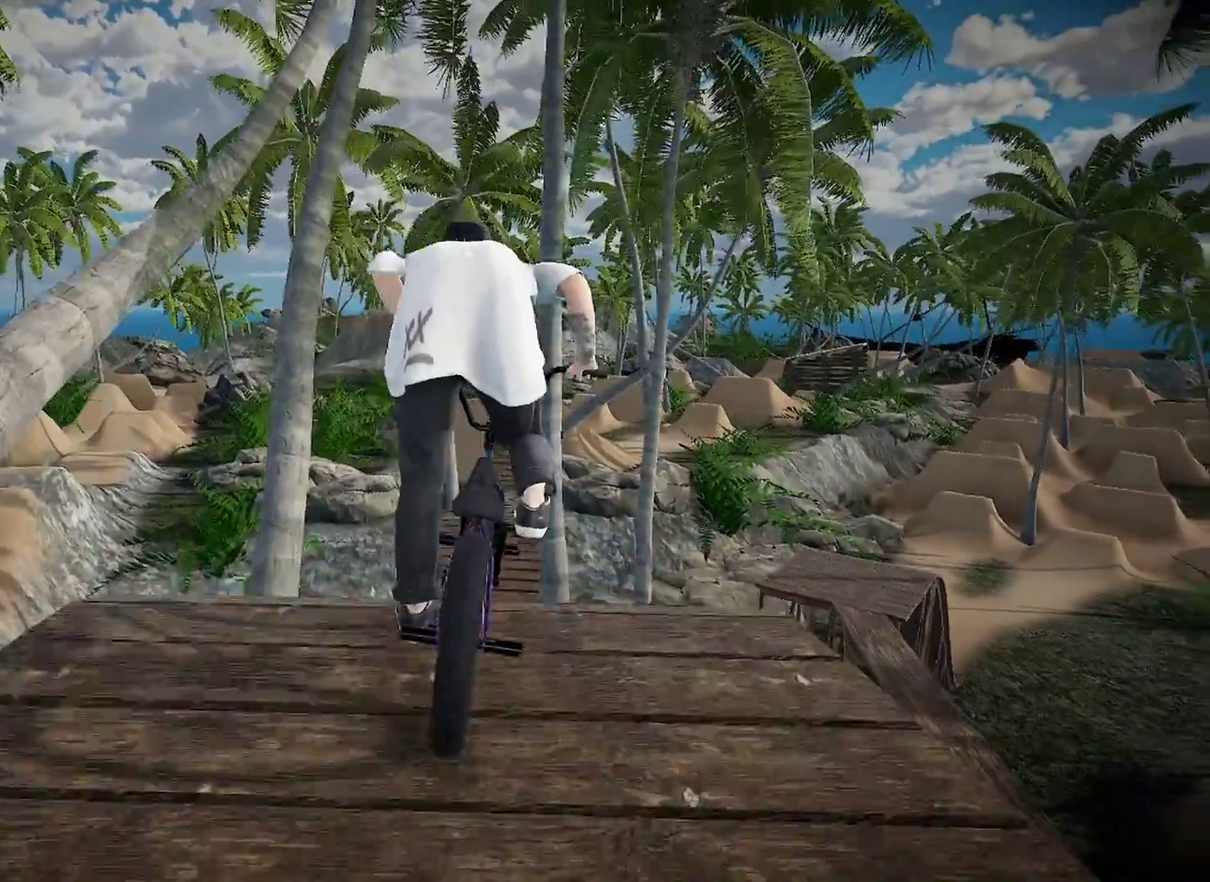
{"dt_ms": 600, "buttons": [], "left_stick": "center", "right_stick": "center", "events": [[67, "left_stick", "left"], [200, "left_stick", "center"]]}
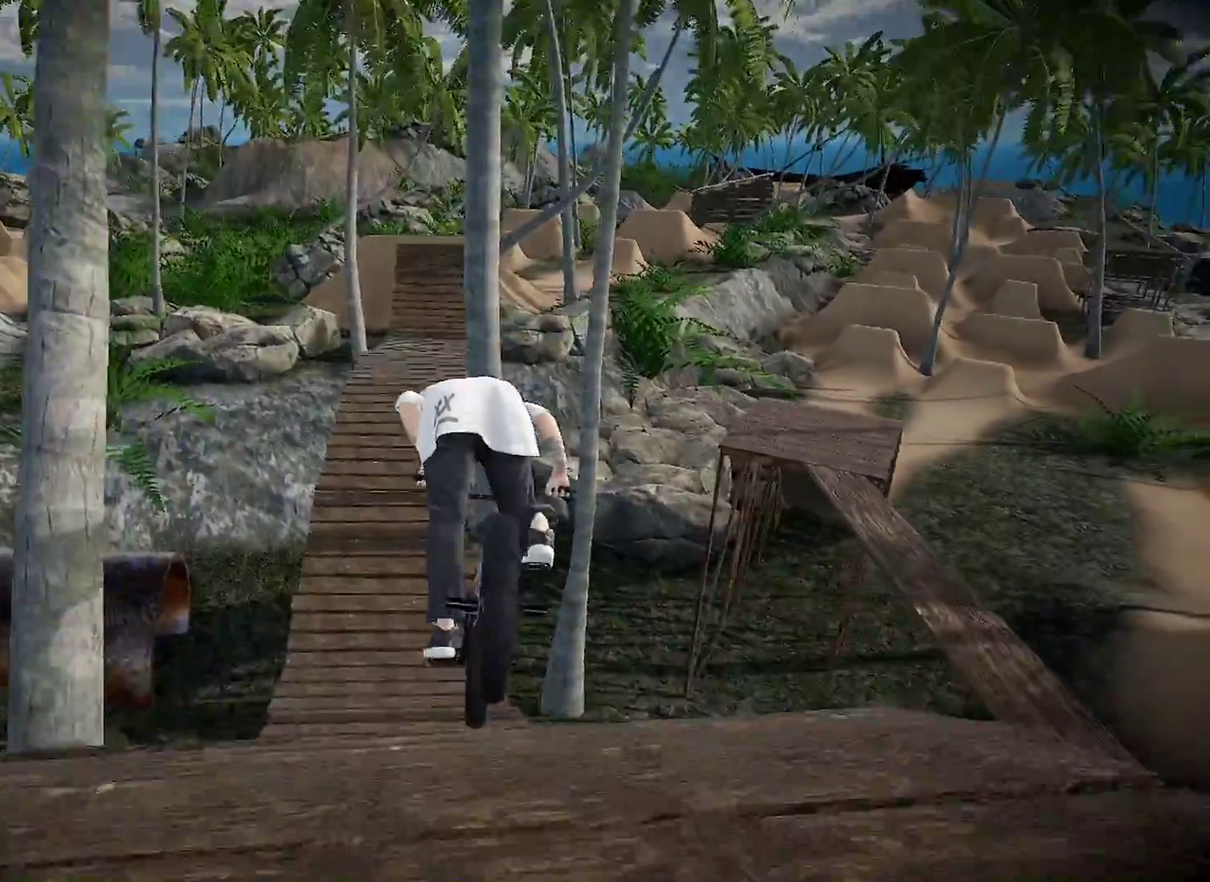
{"dt_ms": 301, "buttons": [], "left_stick": "center", "right_stick": "center", "events": [[117, "left_stick", "left"], [234, "left_stick", "center"]]}